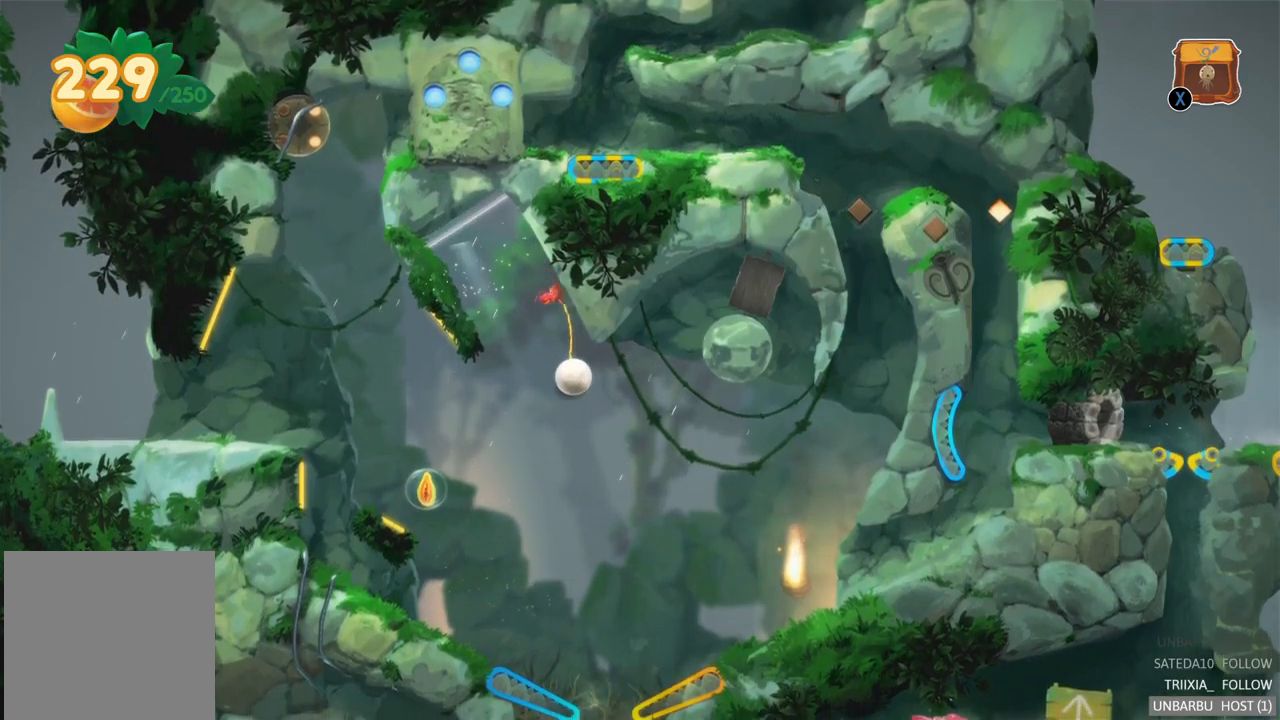
Gameplay with a controller (Xbox layout); each line is a JSON object with the inputs held at the frame after it. "events" lists button and stick changes between this image and that frame as [ms after this image, input, new state], when the widget could be followed in between. Not read: L3 R3.
{"buttons": ["R2"], "left_stick": "center", "right_stick": "center", "events": [[317, "R2", "down"]]}
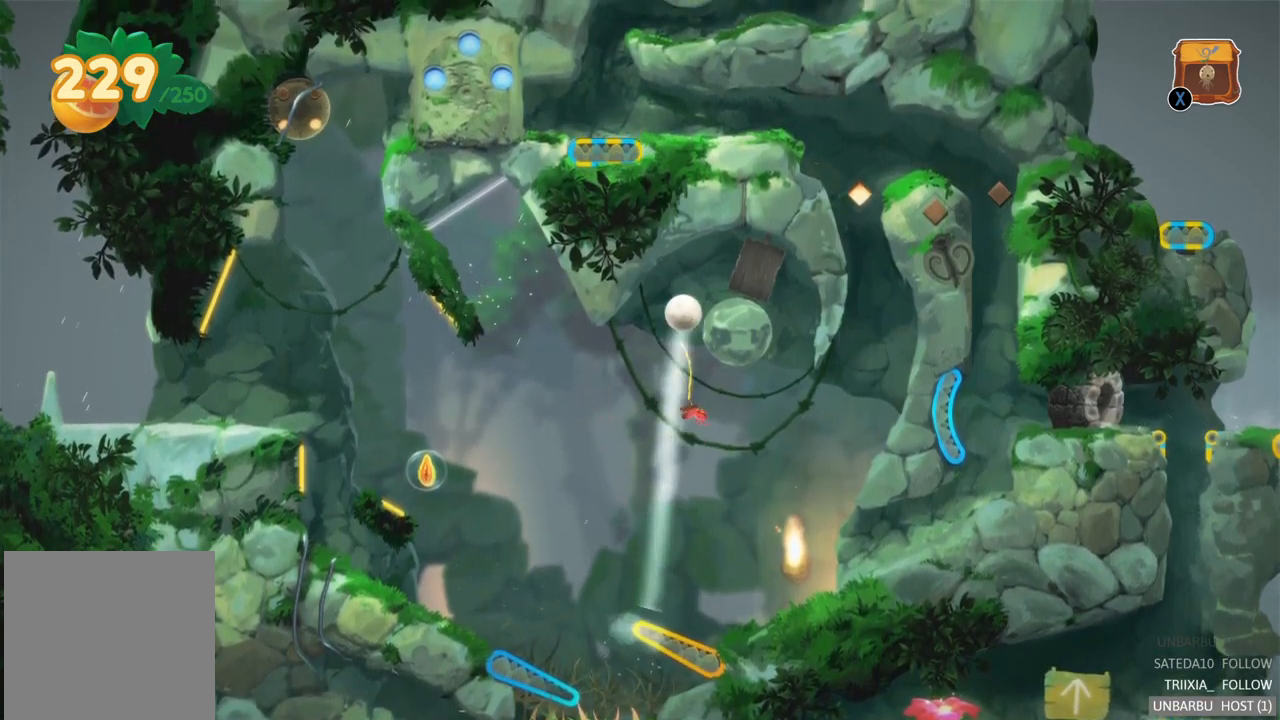
{"buttons": [], "left_stick": "center", "right_stick": "center", "events": [[150, "R2", "up"]]}
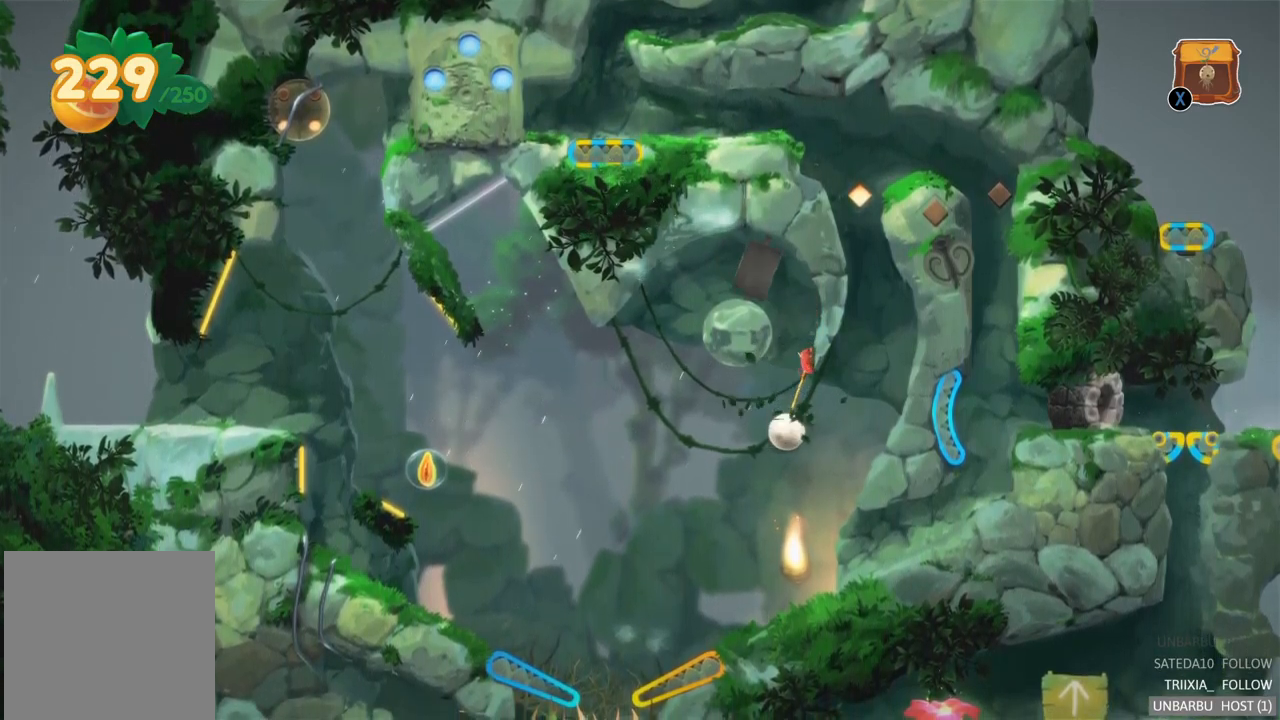
{"buttons": [], "left_stick": "center", "right_stick": "center", "events": []}
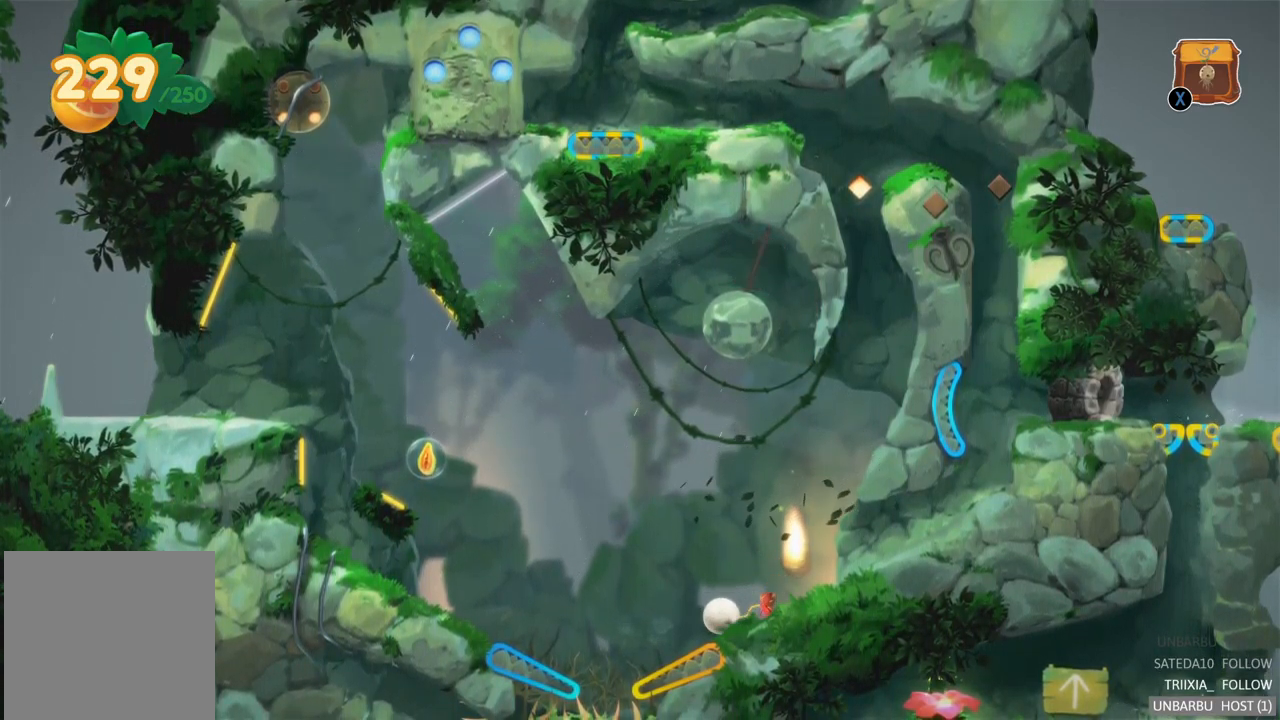
{"buttons": [], "left_stick": "center", "right_stick": "center", "events": [[167, "R2", "down"], [350, "R2", "up"]]}
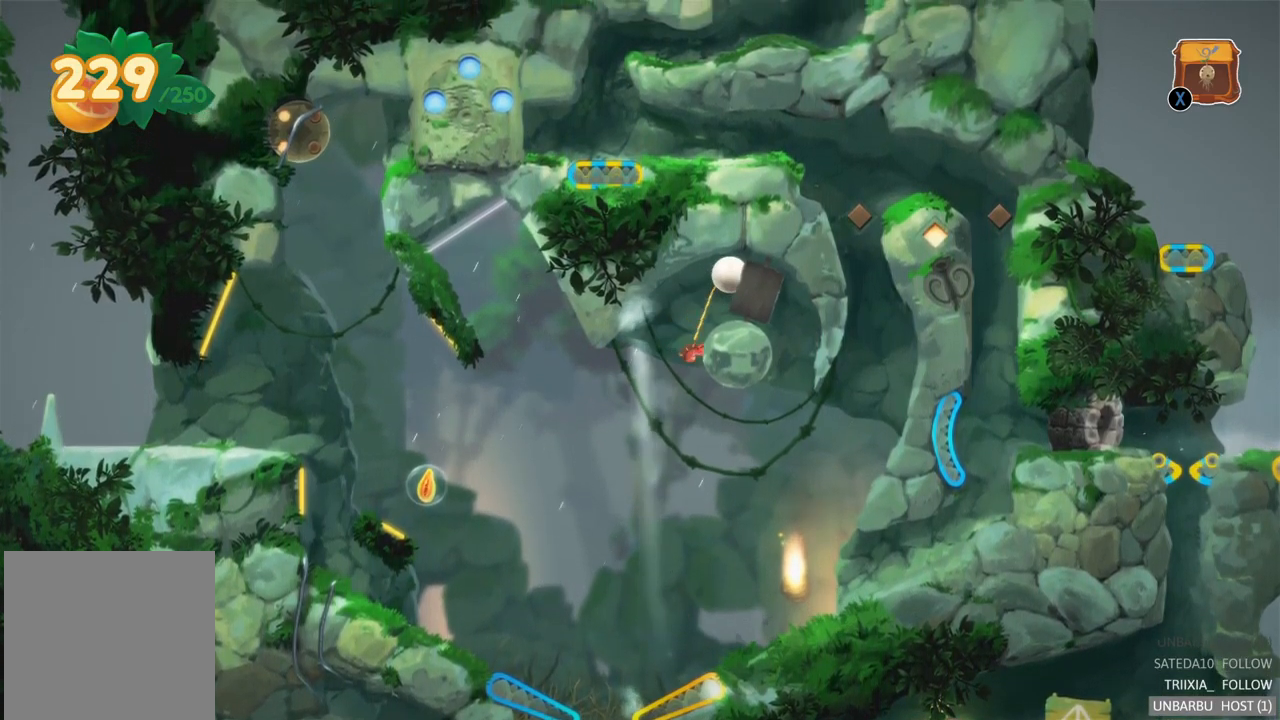
{"buttons": [], "left_stick": "center", "right_stick": "center", "events": []}
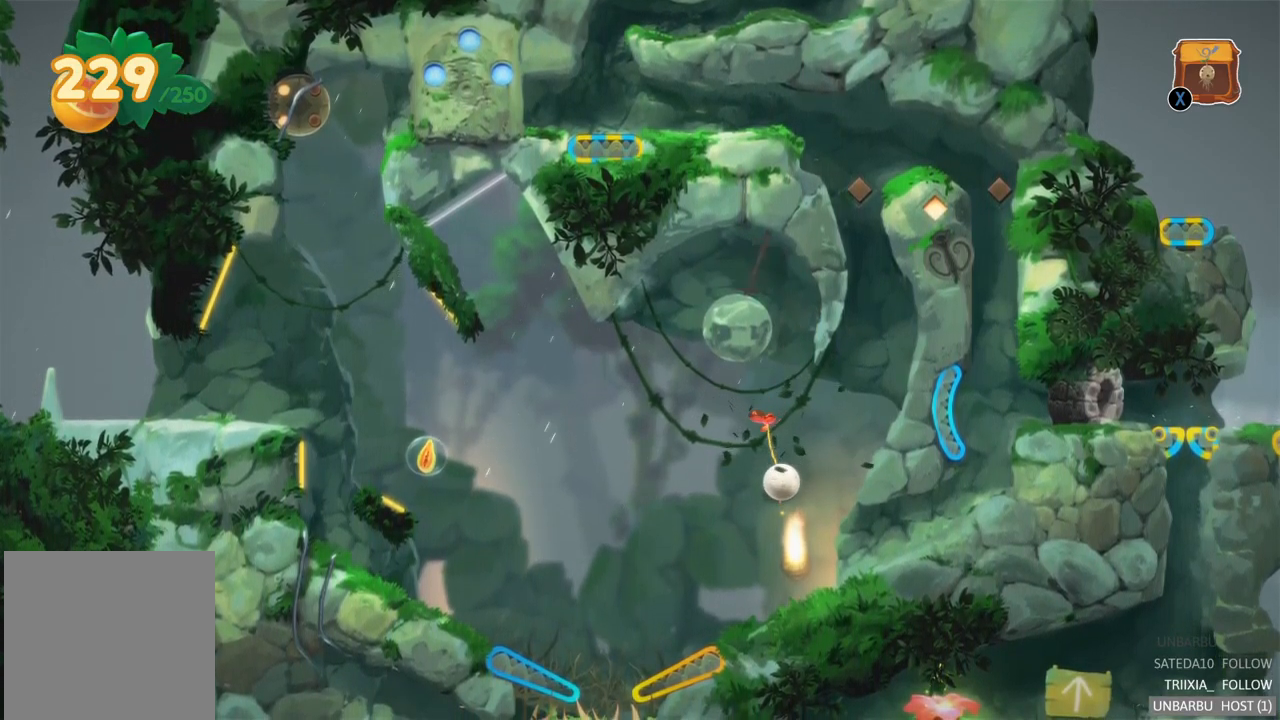
{"buttons": ["R2"], "left_stick": "center", "right_stick": "center", "events": [[300, "R2", "down"]]}
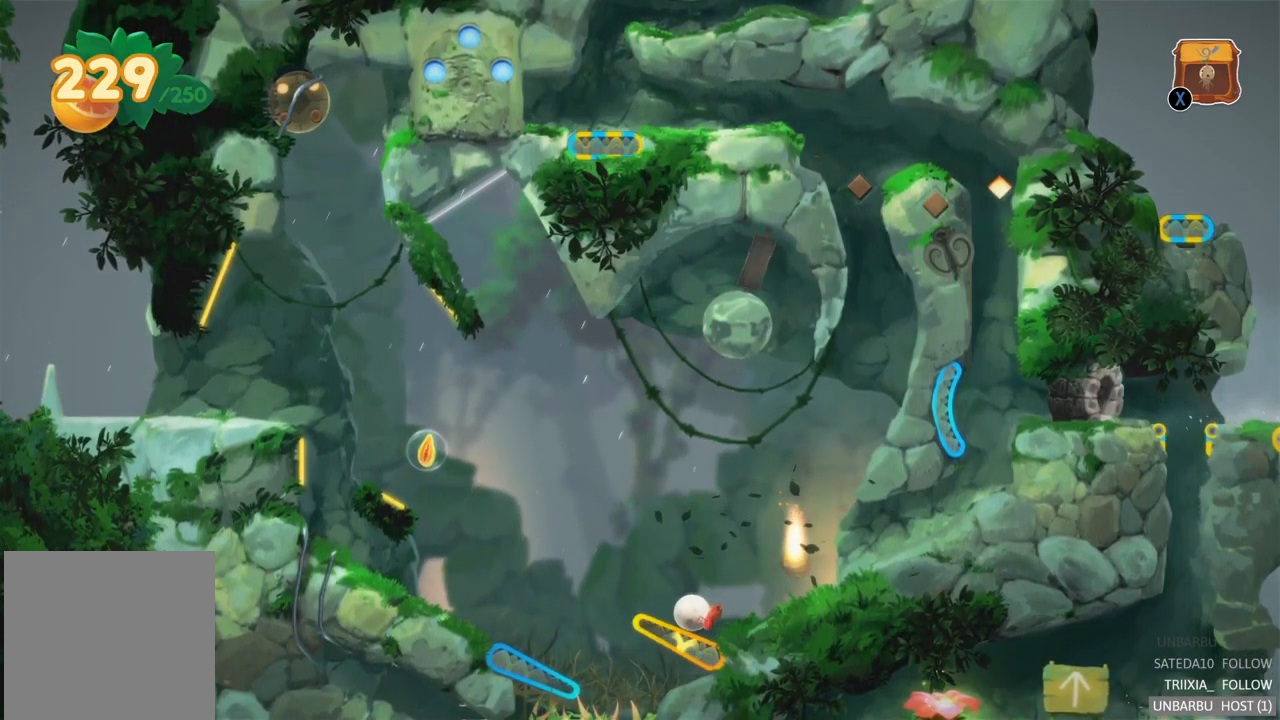
{"buttons": ["R2"], "left_stick": "center", "right_stick": "center", "events": []}
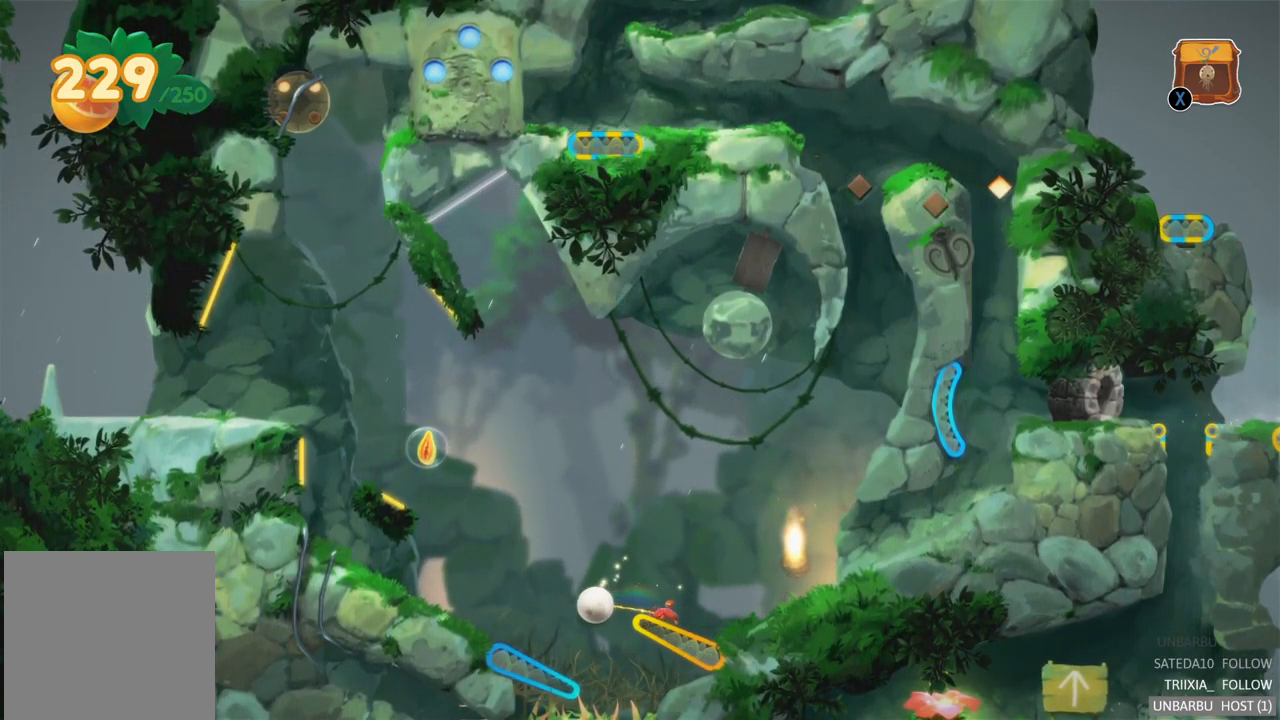
{"buttons": [], "left_stick": "center", "right_stick": "center", "events": [[34, "R2", "up"]]}
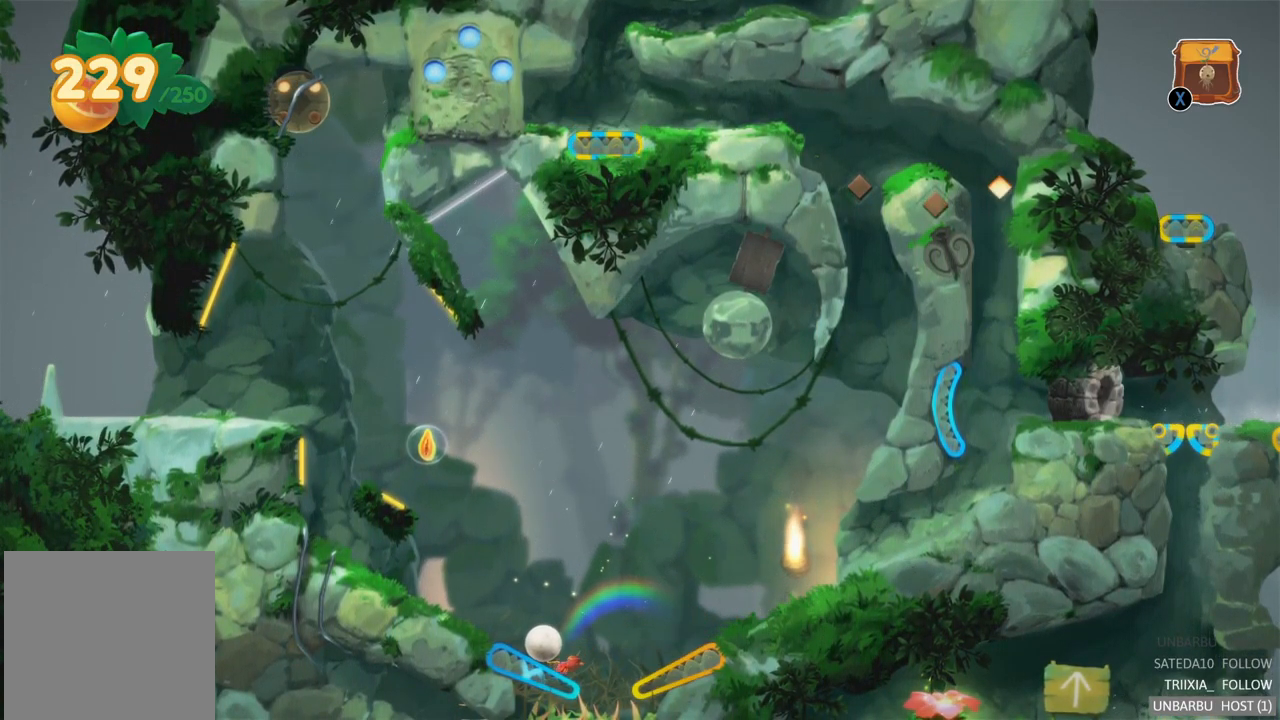
{"buttons": [], "left_stick": "center", "right_stick": "center", "events": []}
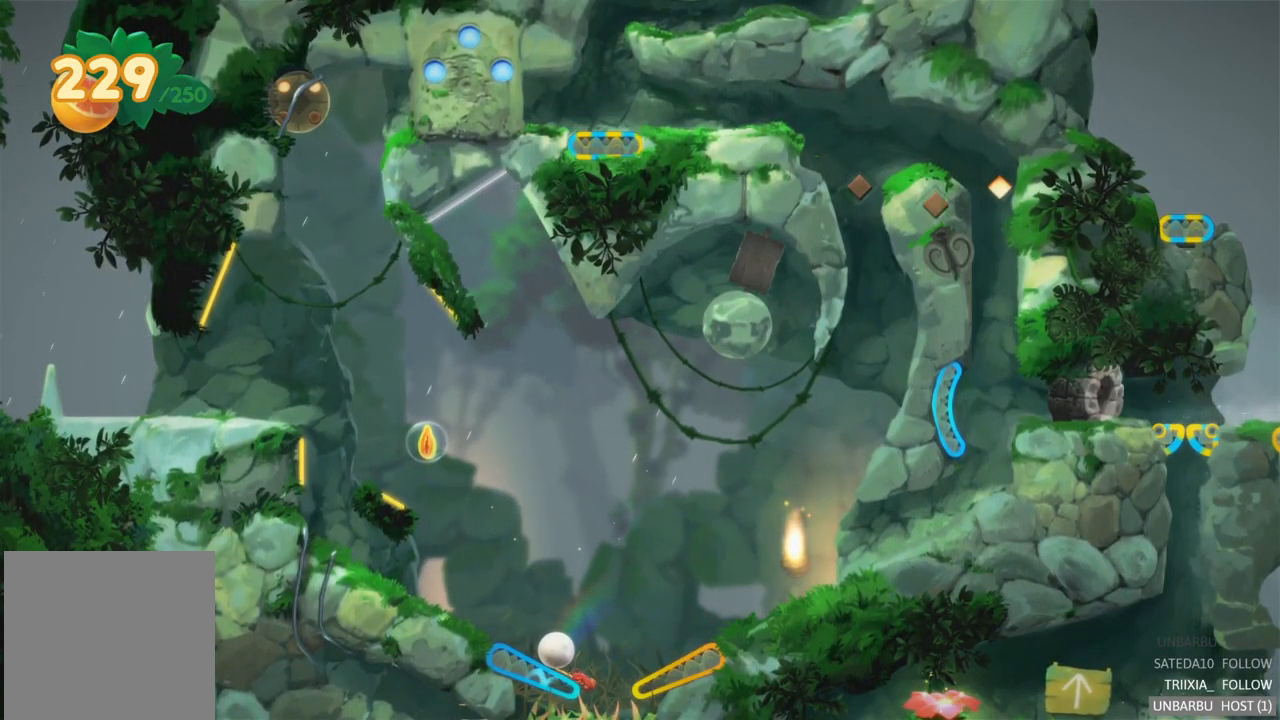
{"buttons": ["L2"], "left_stick": "center", "right_stick": "center", "events": [[367, "L2", "down"]]}
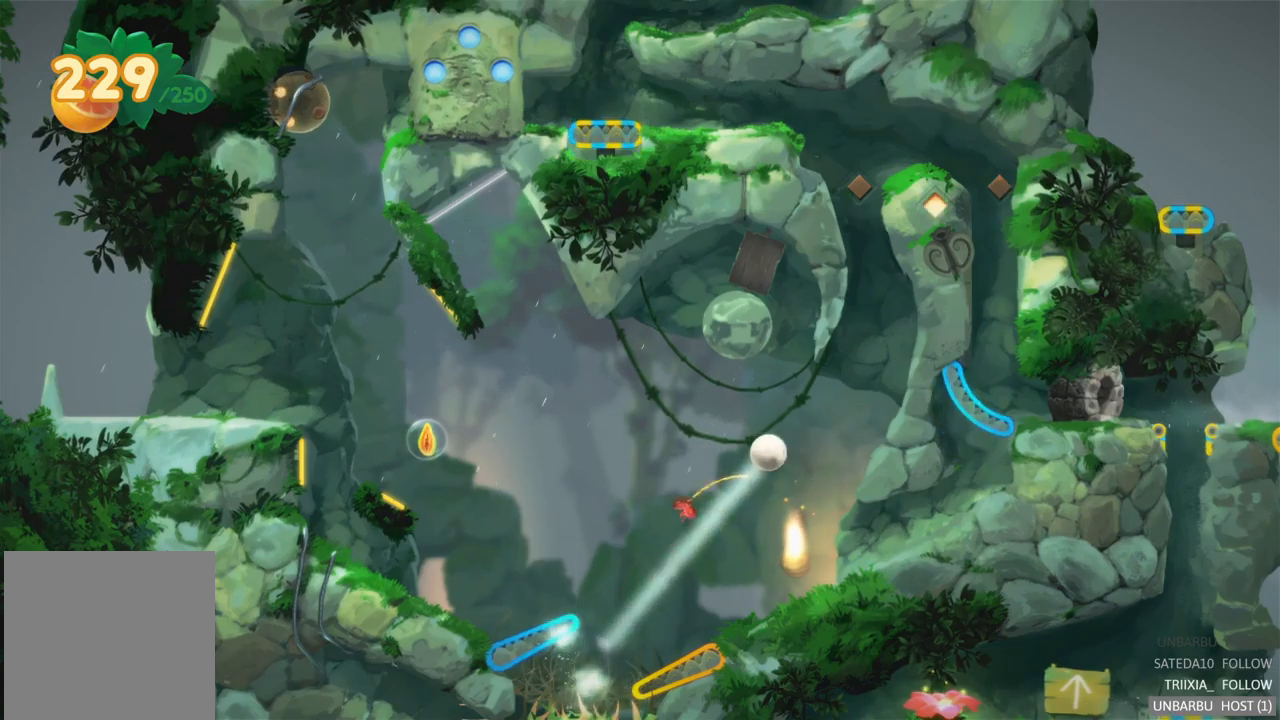
{"buttons": [], "left_stick": "center", "right_stick": "center", "events": [[167, "L2", "up"]]}
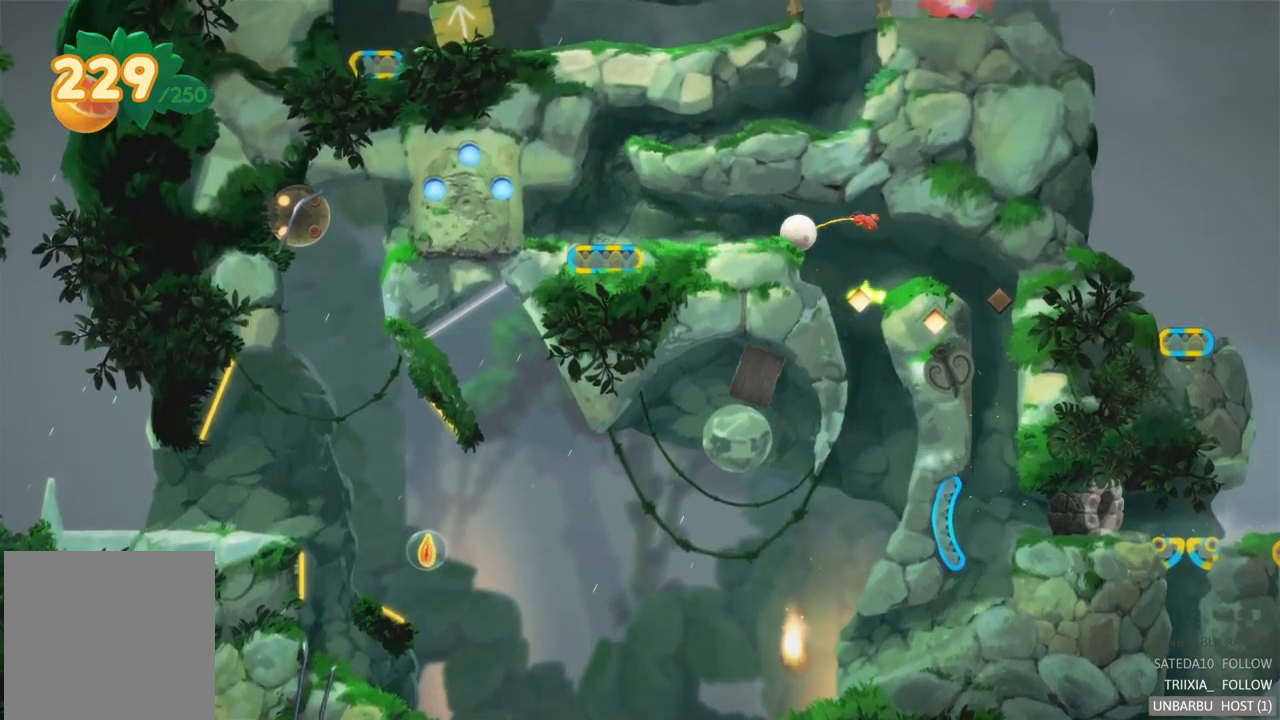
{"buttons": [], "left_stick": "left", "right_stick": "center", "events": [[317, "left_stick", "left"]]}
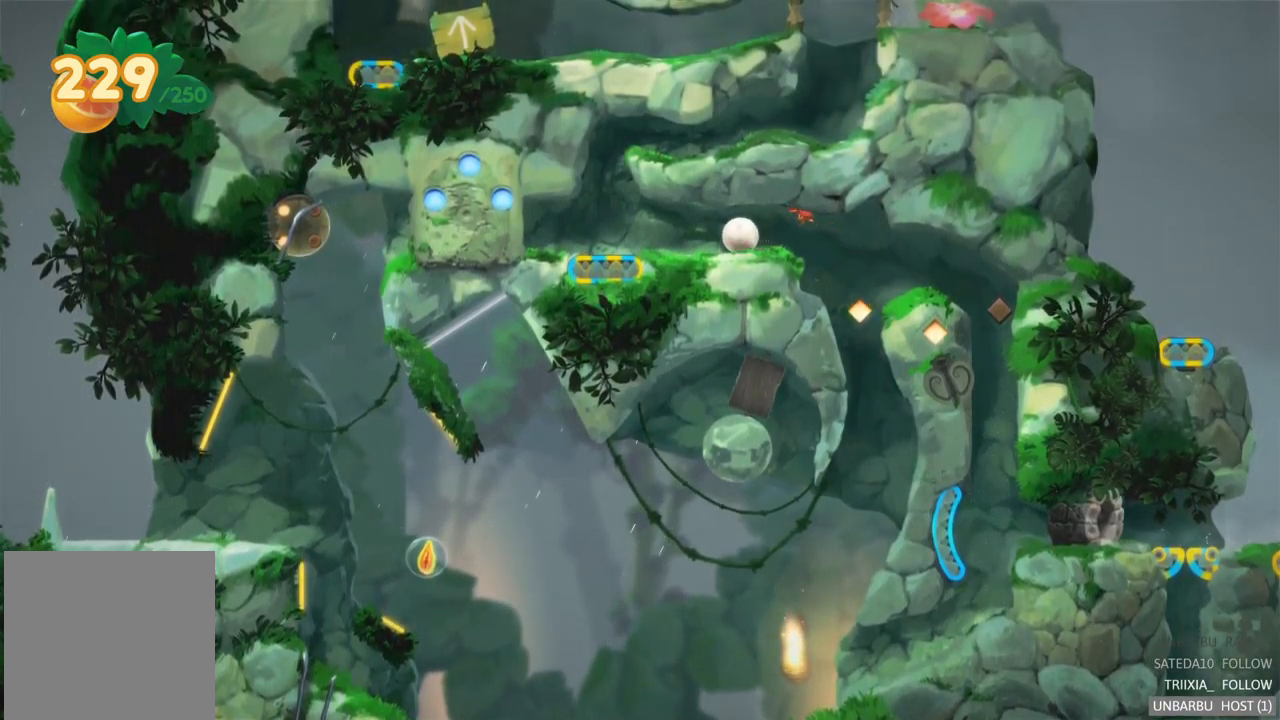
{"buttons": [], "left_stick": "left", "right_stick": "center", "events": []}
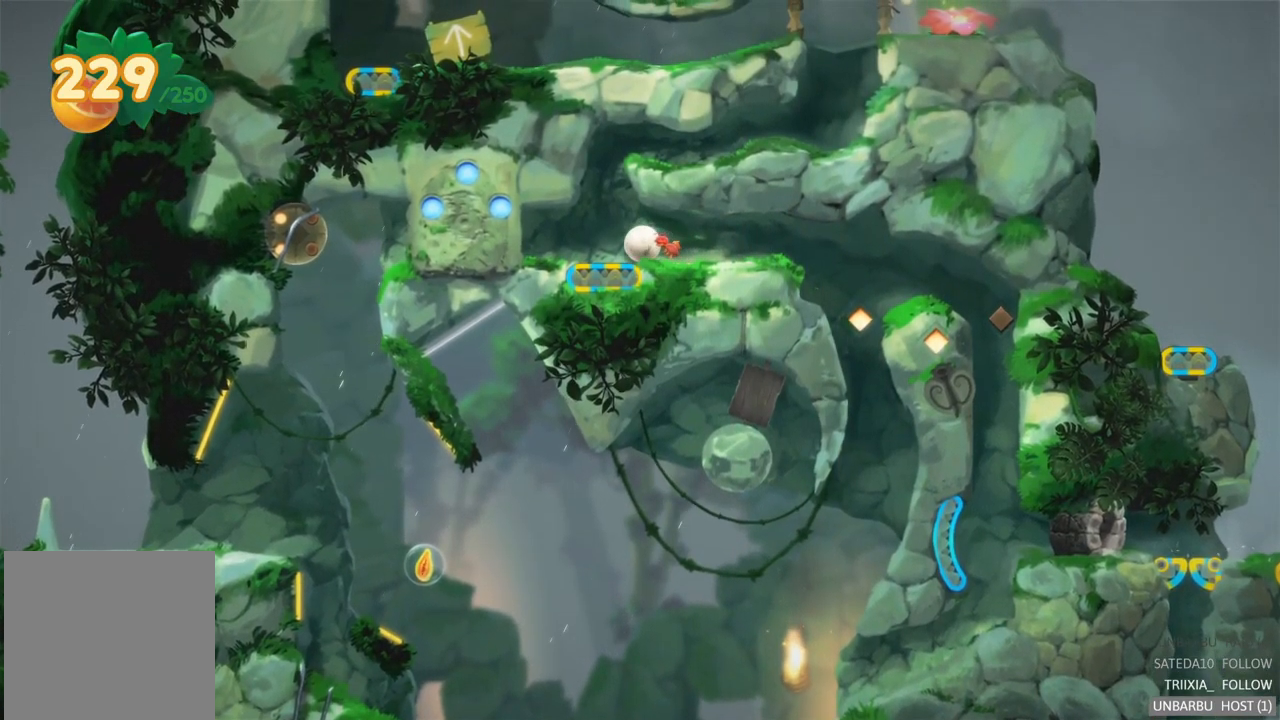
{"buttons": [], "left_stick": "right", "right_stick": "center", "events": [[117, "left_stick", "center"], [167, "R2", "down"], [250, "left_stick", "right"], [333, "R2", "up"]]}
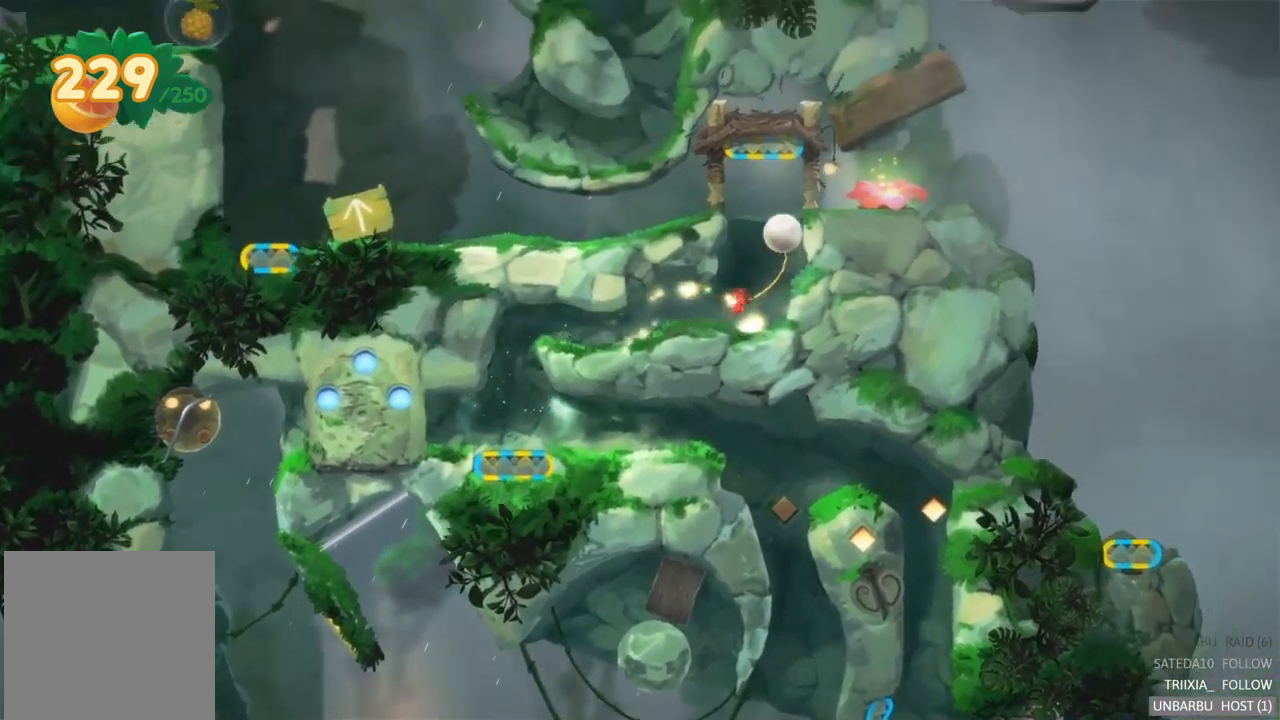
{"buttons": [], "left_stick": "left", "right_stick": "center", "events": [[167, "left_stick", "center"], [217, "left_stick", "left"]]}
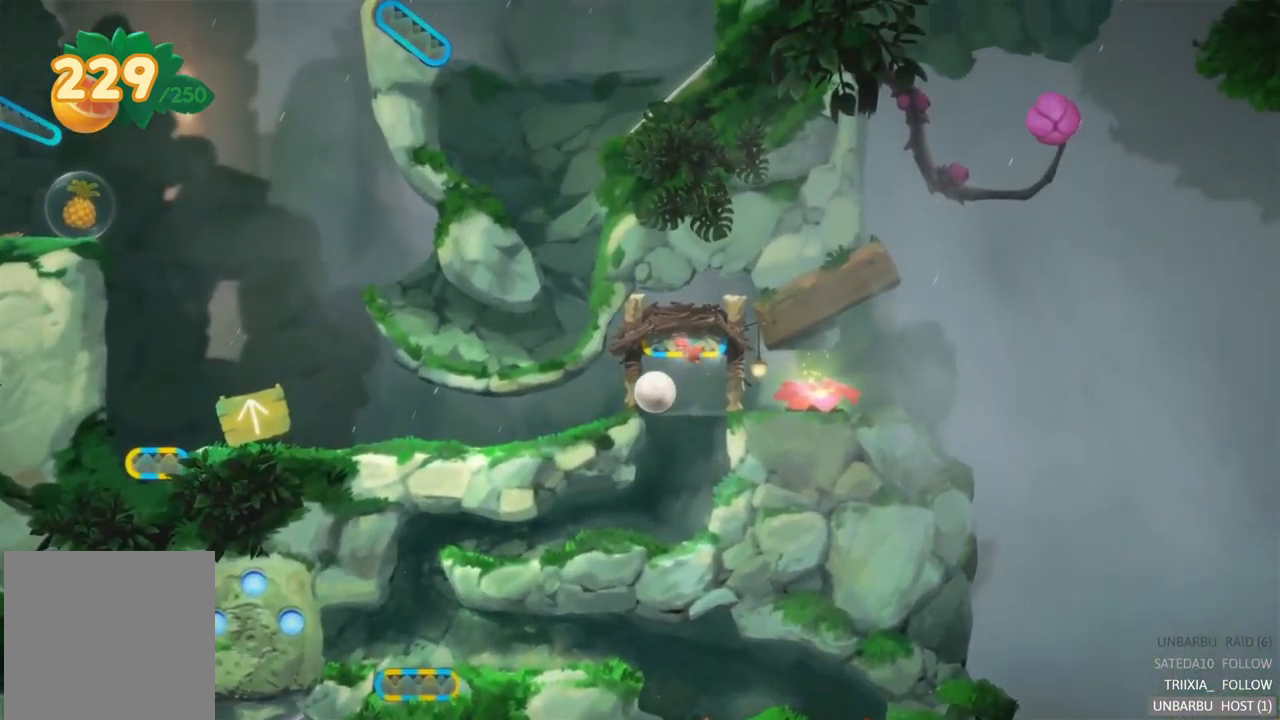
{"buttons": [], "left_stick": "left", "right_stick": "center", "events": []}
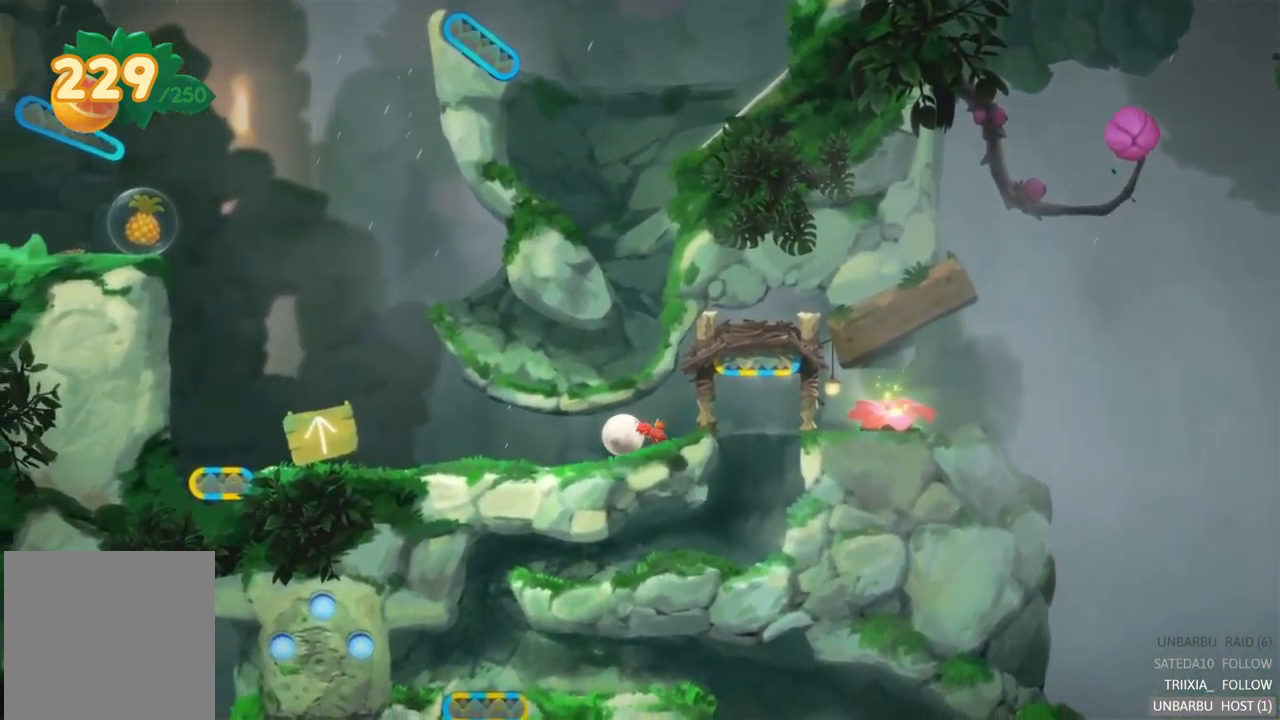
{"buttons": [], "left_stick": "left", "right_stick": "center", "events": []}
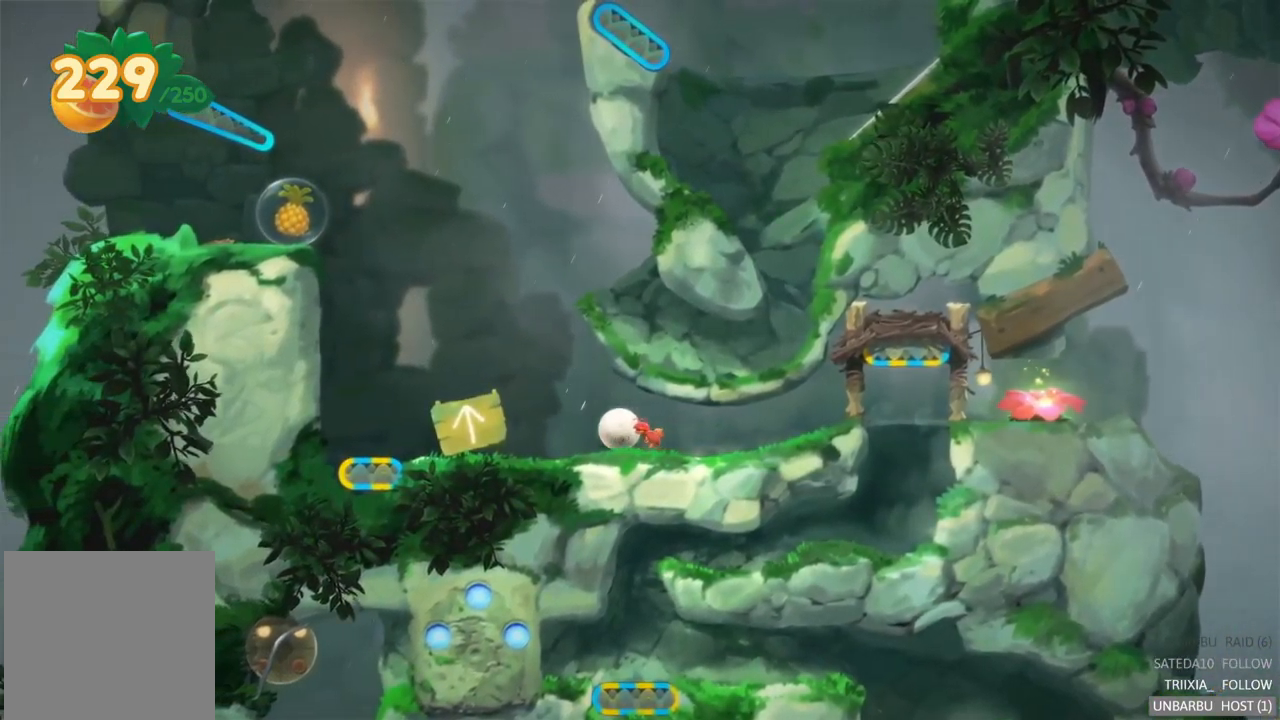
{"buttons": [], "left_stick": "left", "right_stick": "center", "events": []}
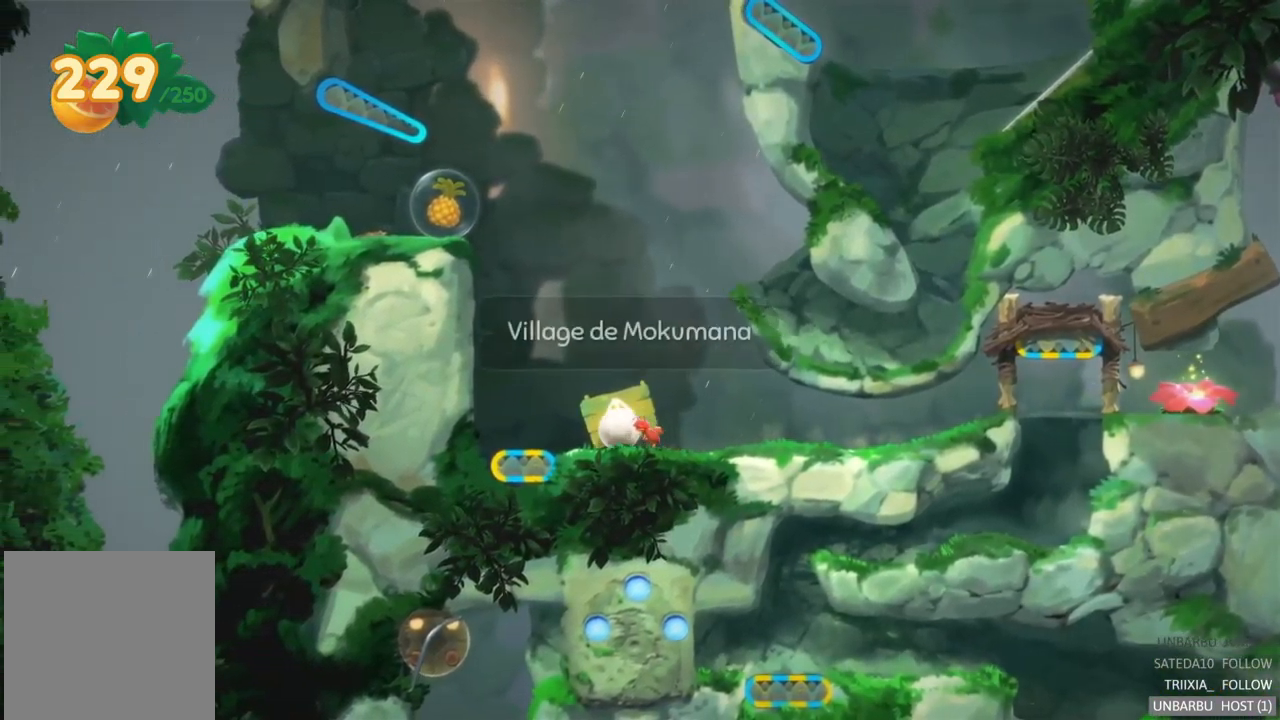
{"buttons": [], "left_stick": "left", "right_stick": "center", "events": []}
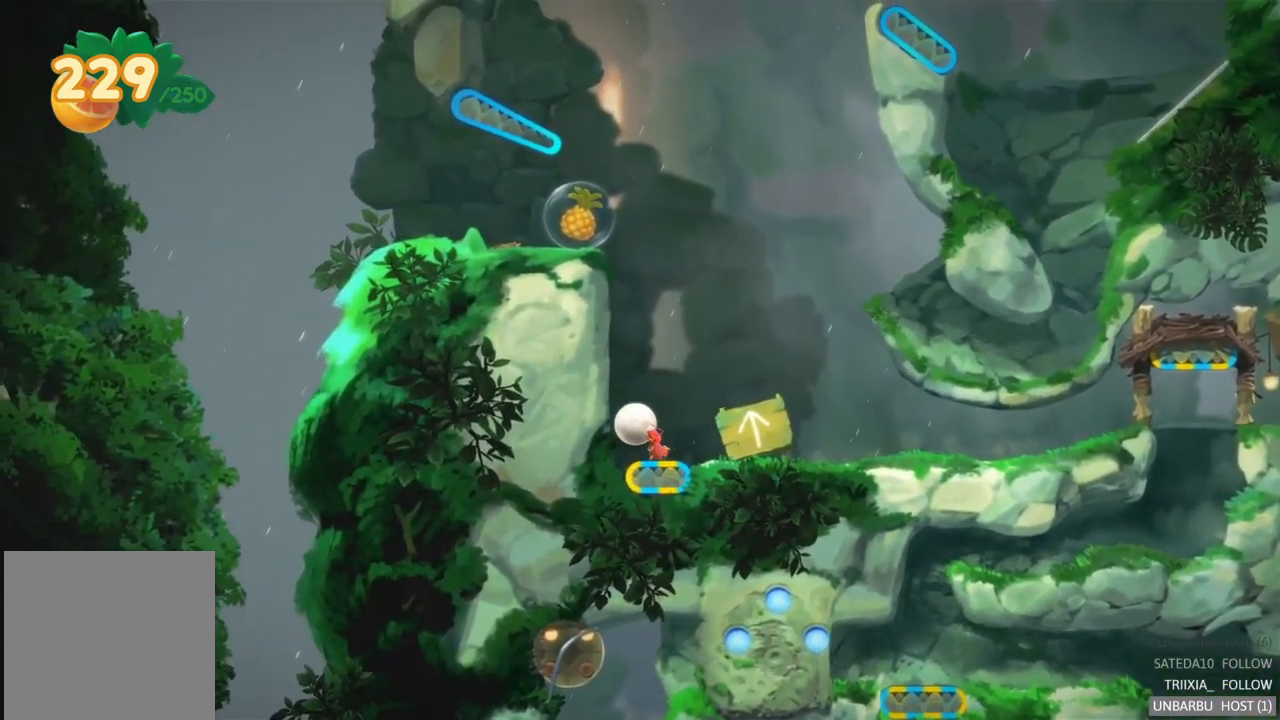
{"buttons": [], "left_stick": "left", "right_stick": "center", "events": [[50, "R2", "down"], [366, "R2", "up"]]}
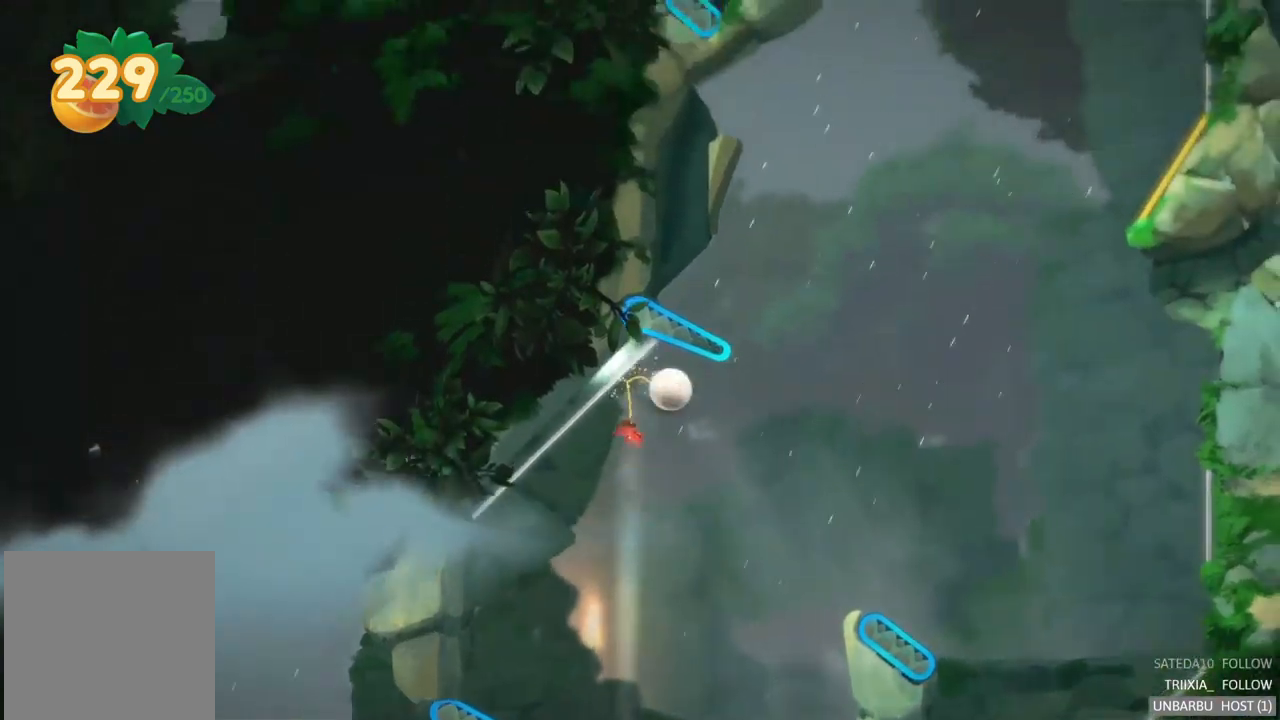
{"buttons": [], "left_stick": "left", "right_stick": "center", "events": []}
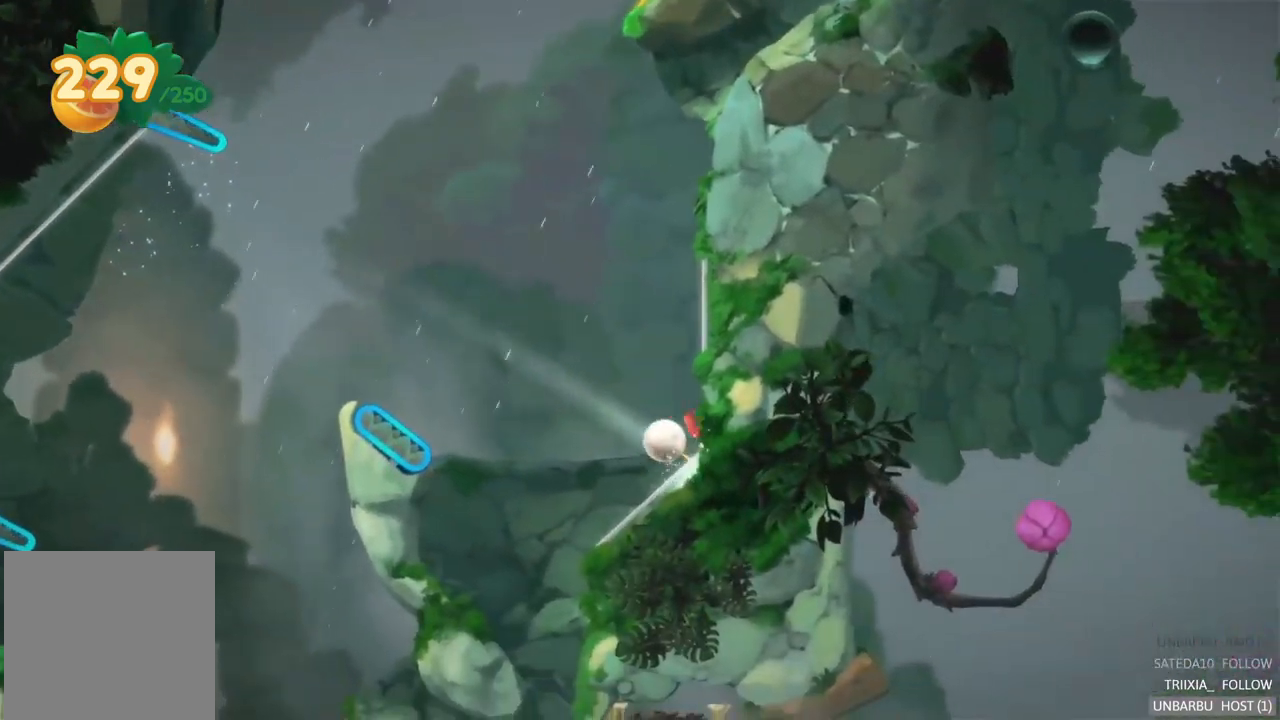
{"buttons": [], "left_stick": "left", "right_stick": "center", "events": []}
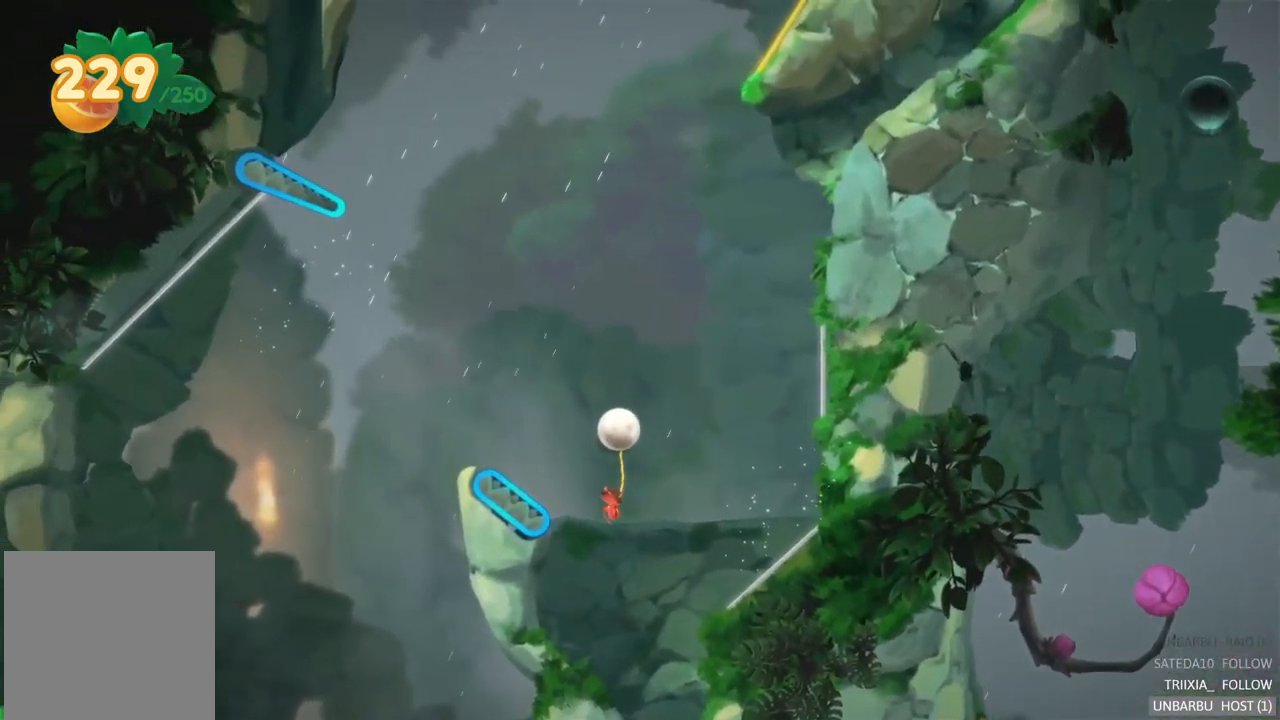
{"buttons": [], "left_stick": "left", "right_stick": "center", "events": []}
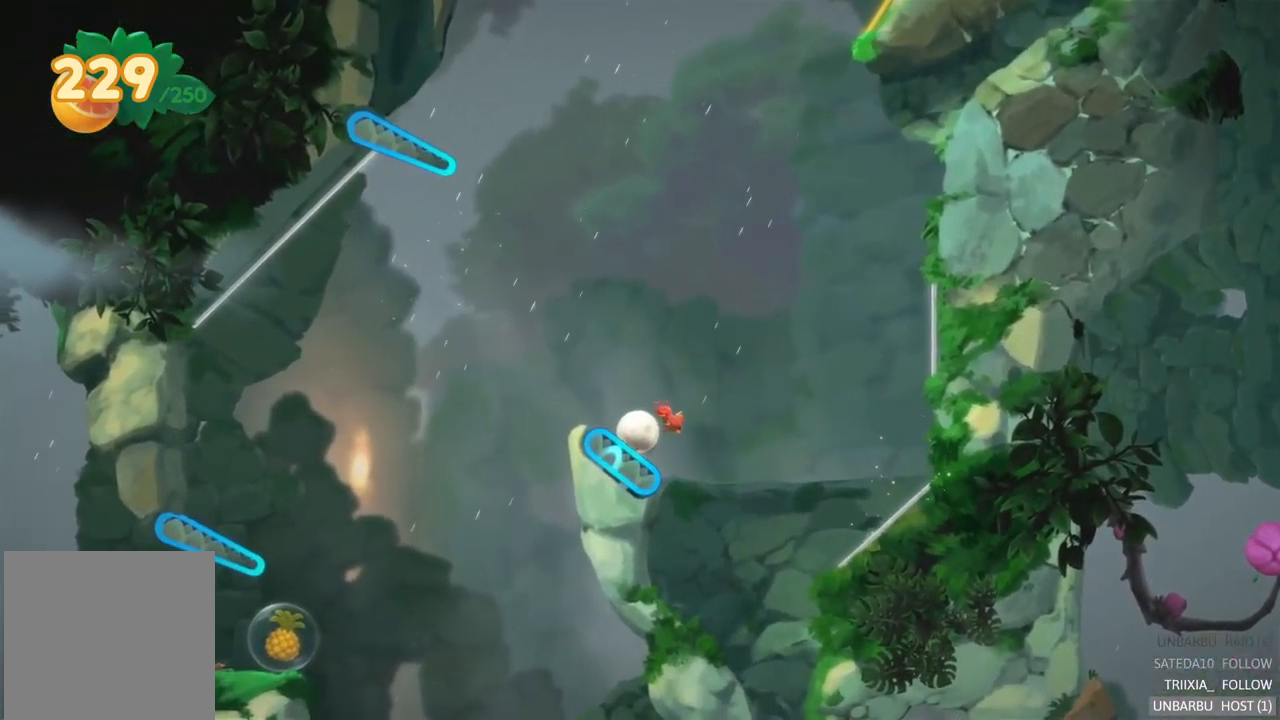
{"buttons": [], "left_stick": "center", "right_stick": "center", "events": [[17, "left_stick", "center"]]}
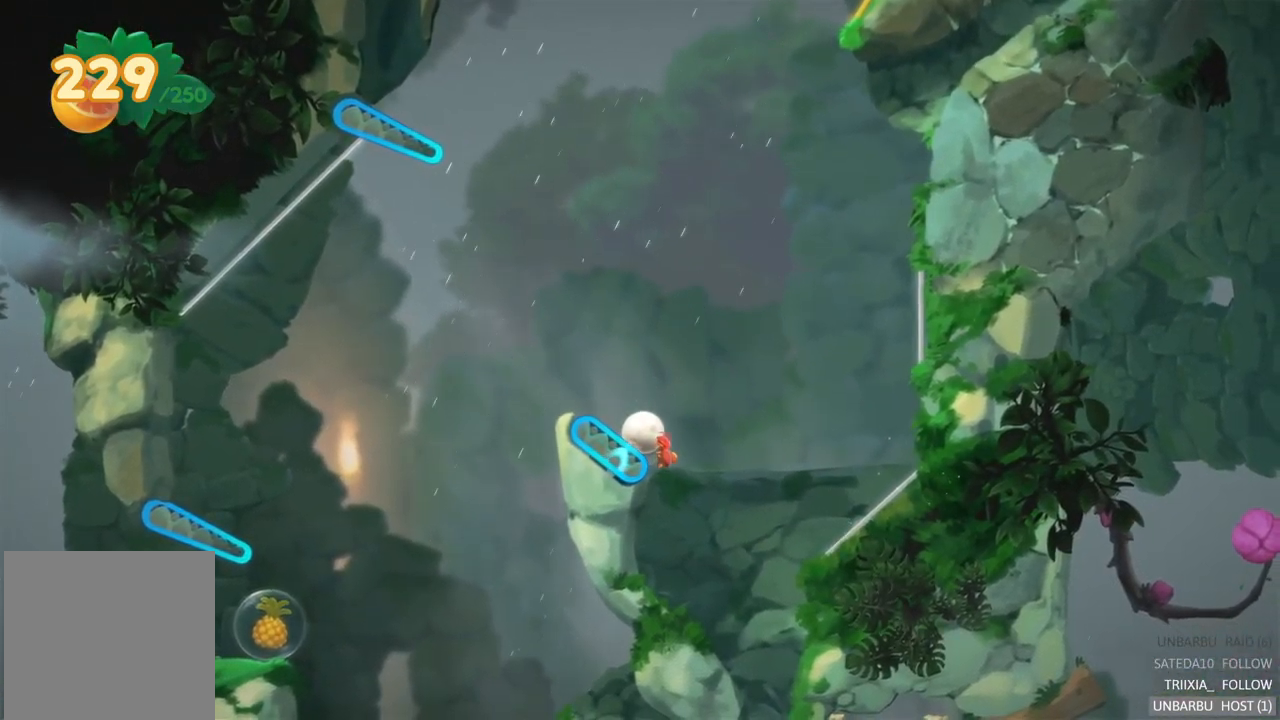
{"buttons": [], "left_stick": "center", "right_stick": "center", "events": []}
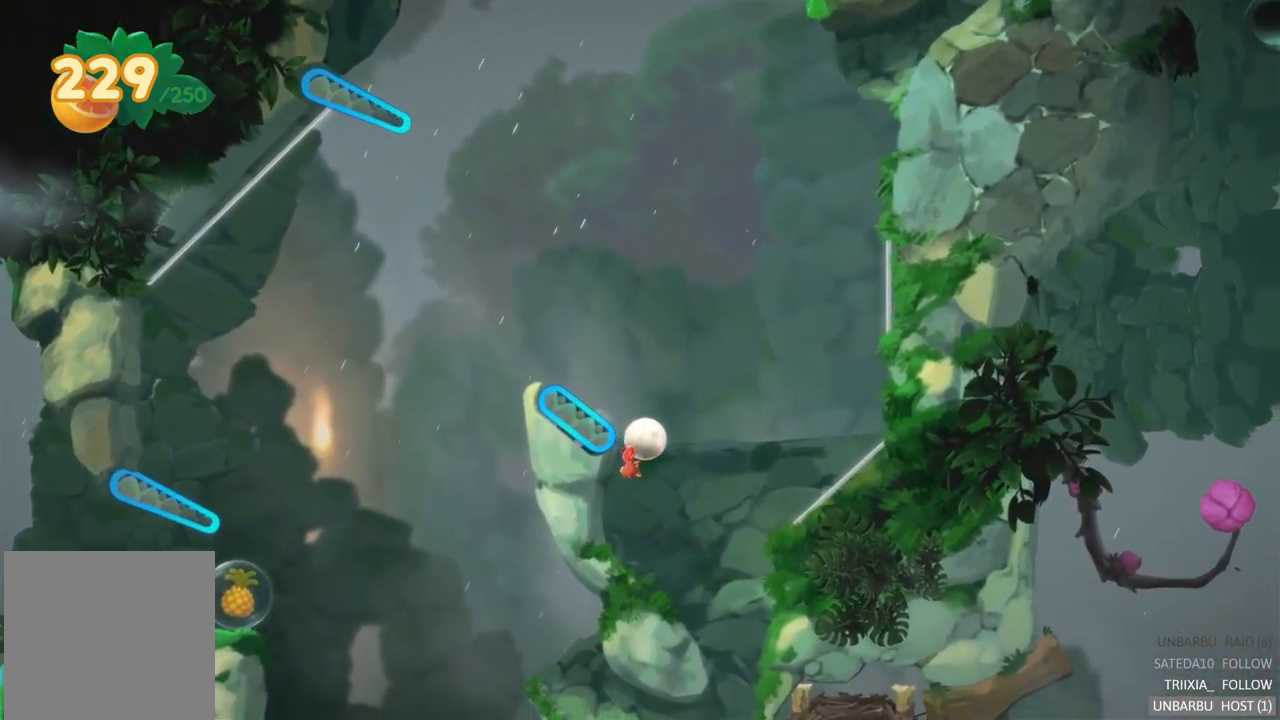
{"buttons": ["L2"], "left_stick": "center", "right_stick": "center", "events": [[300, "L2", "down"]]}
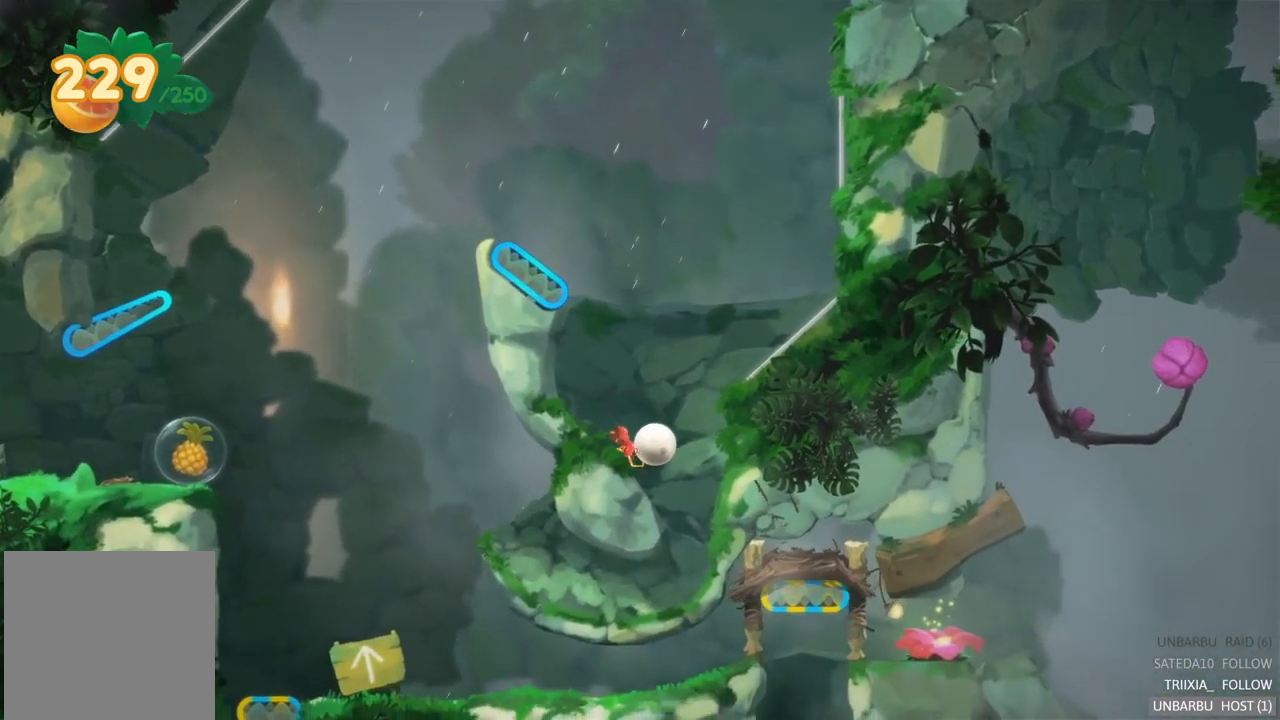
{"buttons": ["L2"], "left_stick": "center", "right_stick": "center", "events": []}
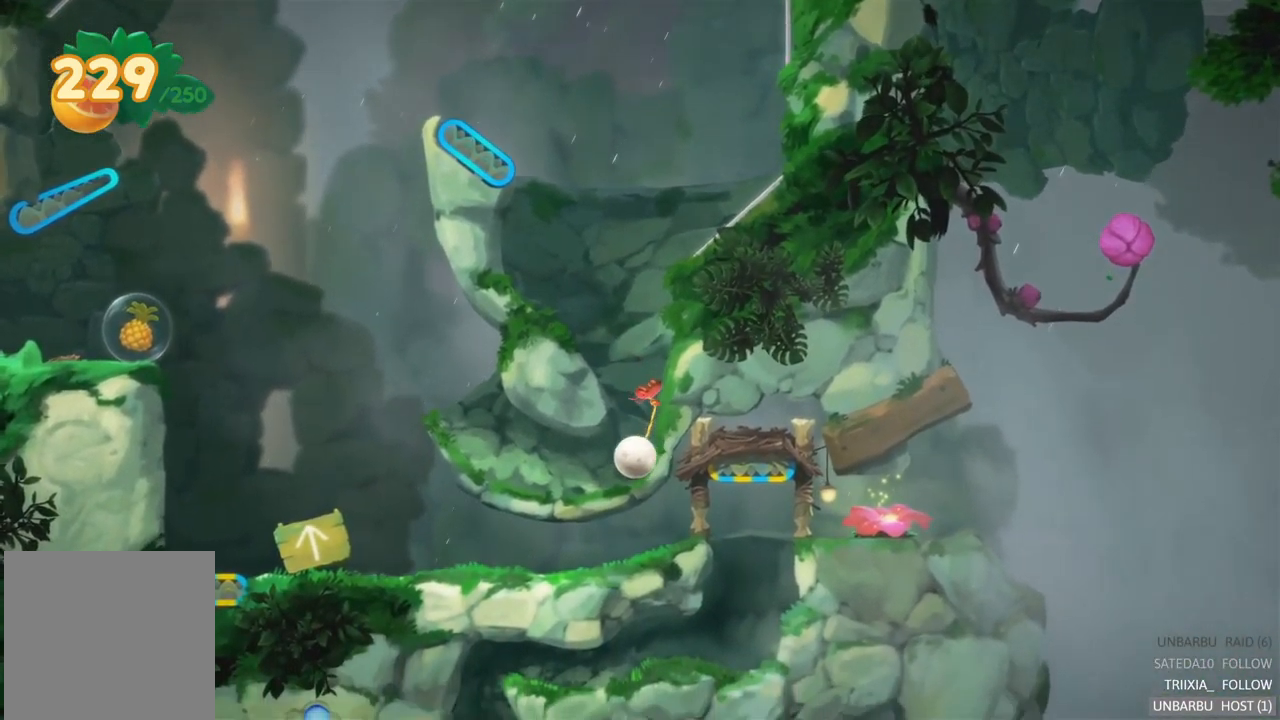
{"buttons": ["L2"], "left_stick": "center", "right_stick": "center", "events": []}
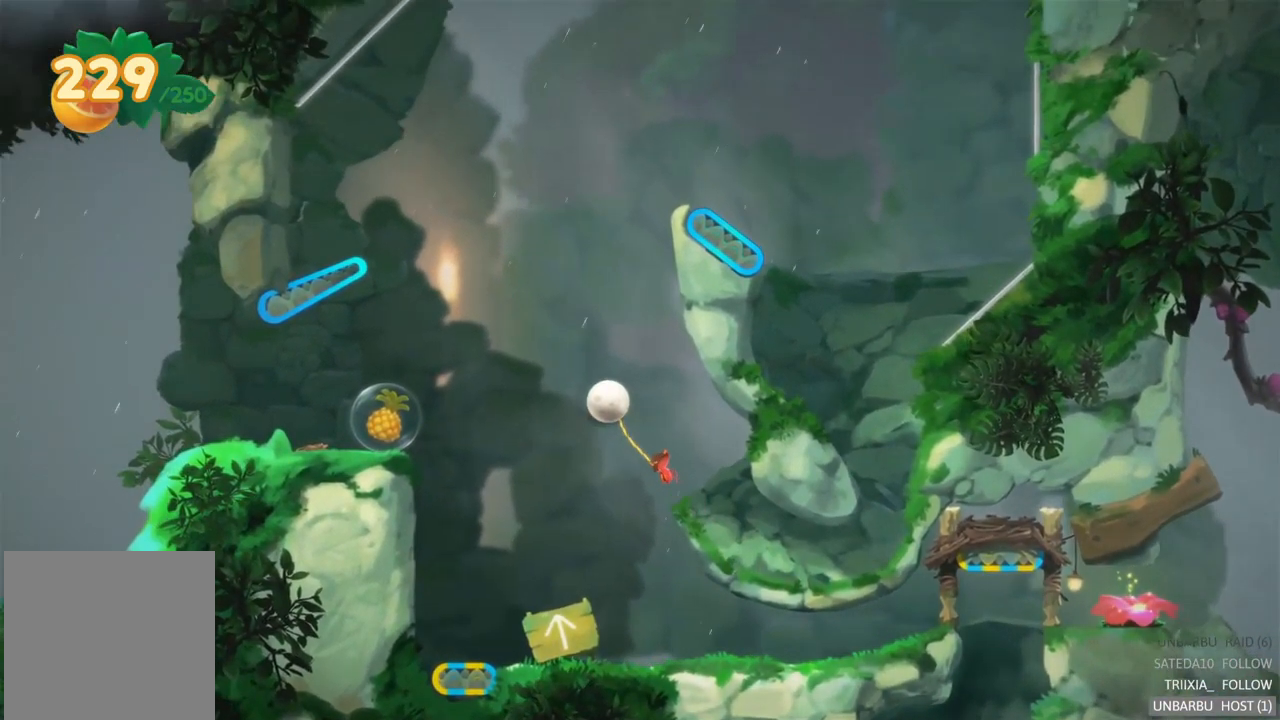
{"buttons": ["L2"], "left_stick": "right", "right_stick": "center", "events": [[217, "L2", "up"], [250, "left_stick", "right"], [317, "L2", "down"]]}